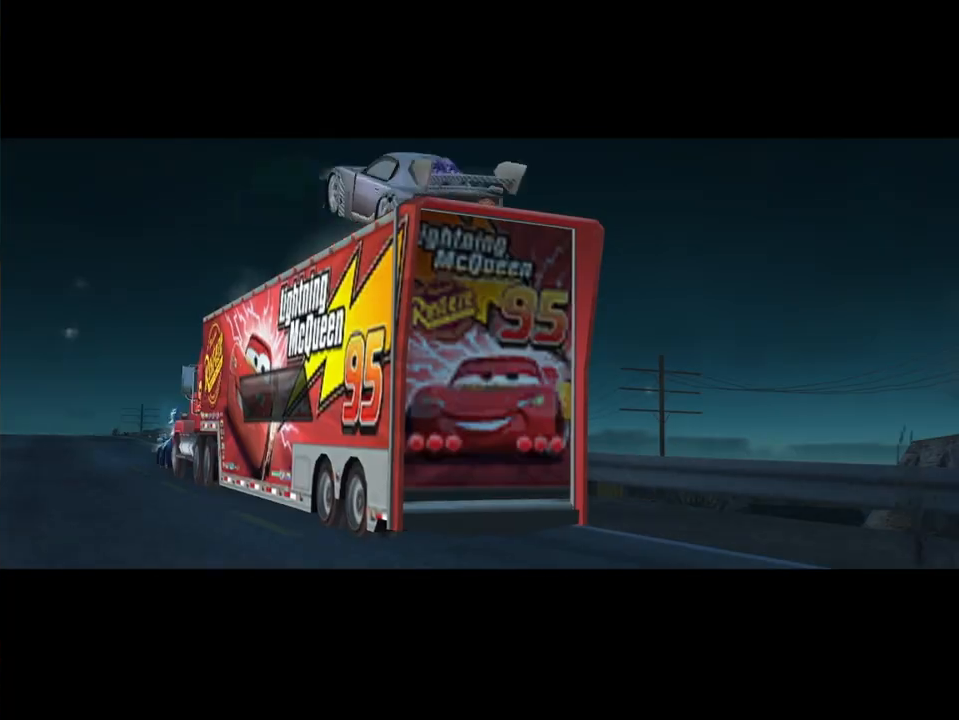
Gameplay with a controller (Xbox layout); each line is a JSON object with the inputs held at the frame after it (dt_ms = milliseconds from this image to that frame). "events" lists button and stick changes between this image and that frame as [ms after this image, input, new state], when the widget could be followed in between. Not read: L3 R3.
{"dt_ms": 500, "buttons": ["A"], "left_stick": "center", "right_stick": "center", "events": [[117, "A", "up"], [233, "A", "down"], [317, "A", "up"], [417, "A", "down"]]}
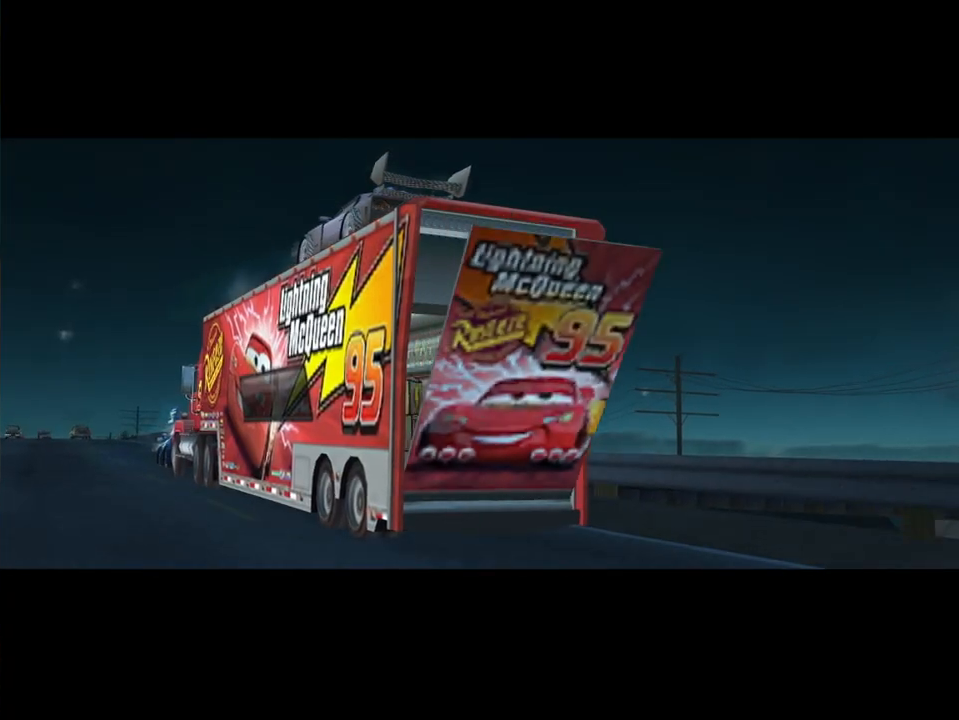
{"dt_ms": 500, "buttons": ["A"], "left_stick": "center", "right_stick": "center", "events": [[33, "A", "up"], [117, "A", "down"], [233, "A", "up"], [300, "A", "down"], [433, "A", "up"], [500, "A", "down"]]}
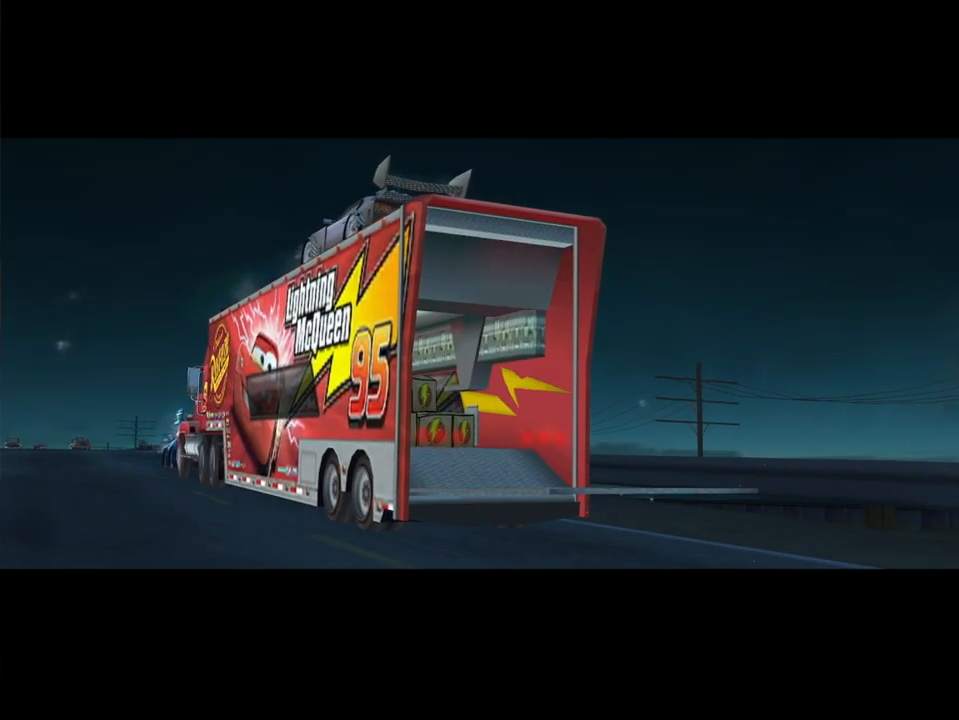
{"dt_ms": 1000, "buttons": ["A"], "left_stick": "center", "right_stick": "center", "events": [[100, "A", "up"], [200, "A", "down"], [300, "A", "up"], [383, "A", "down"], [483, "A", "up"], [583, "A", "down"], [900, "A", "up"], [983, "A", "down"]]}
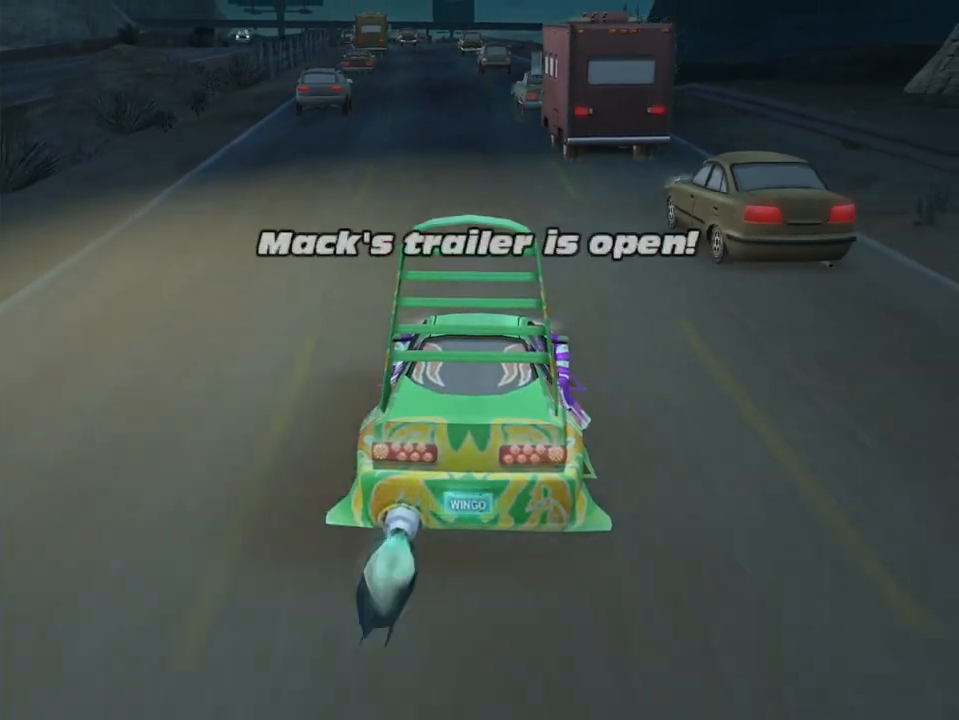
{"dt_ms": 500, "buttons": ["A", "R1"], "left_stick": "center", "right_stick": "center", "events": [[183, "R1", "down"]]}
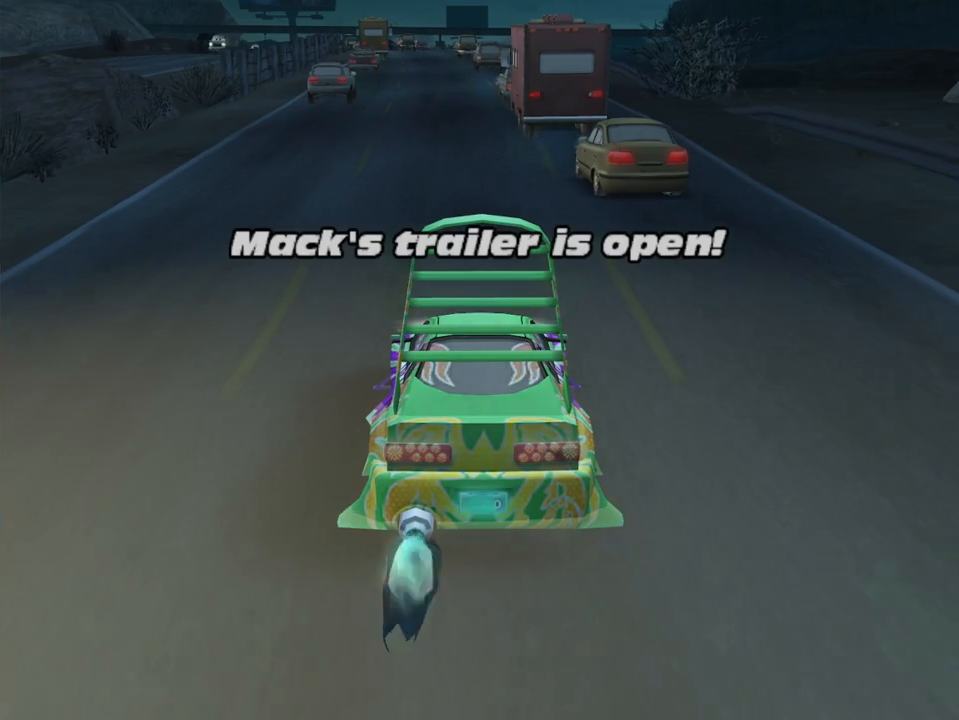
{"dt_ms": 500, "buttons": ["A", "R1"], "left_stick": "center", "right_stick": "center", "events": [[283, "R1", "up"], [400, "R1", "down"]]}
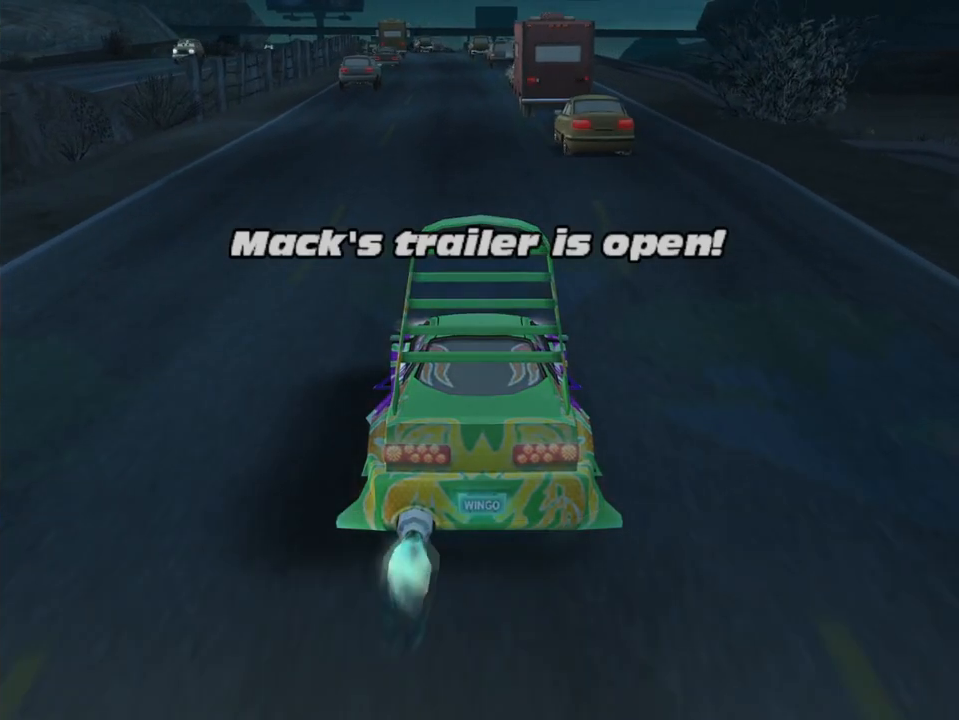
{"dt_ms": 500, "buttons": ["A", "R1", "R2"], "left_stick": "center", "right_stick": "center", "events": [[183, "R2", "down"]]}
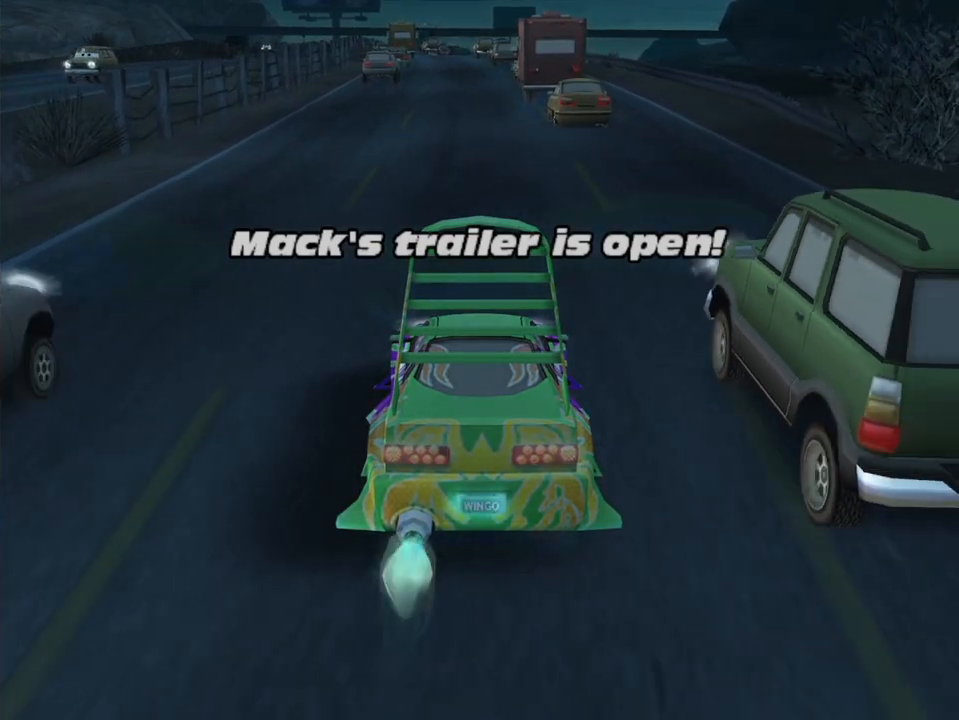
{"dt_ms": 500, "buttons": ["A", "R1", "R2"], "left_stick": "center", "right_stick": "center", "events": []}
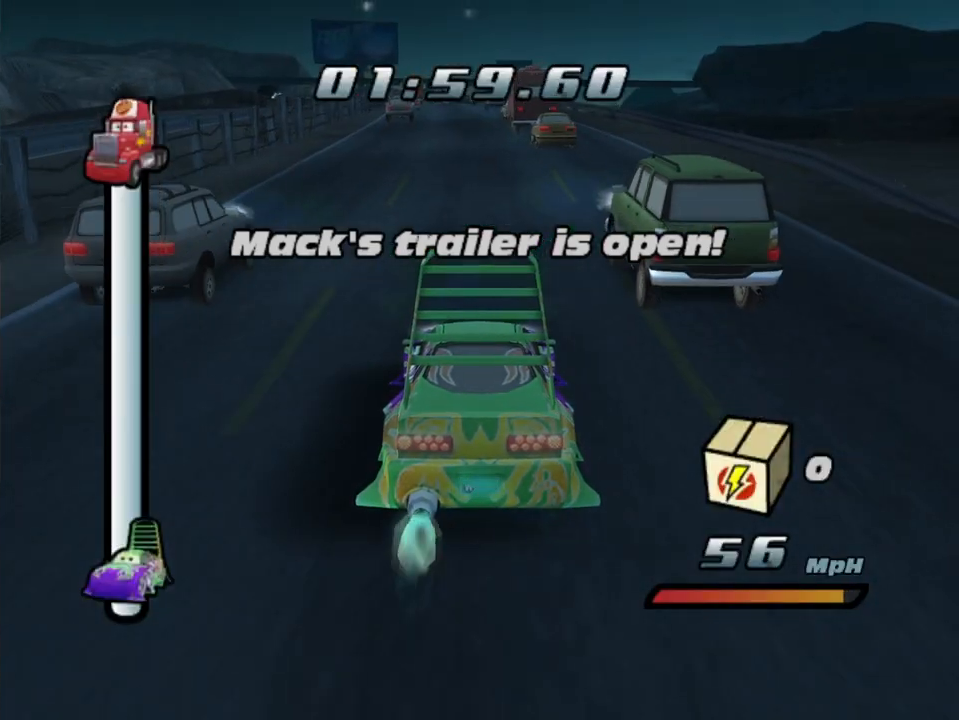
{"dt_ms": 500, "buttons": ["A", "R1", "R2"], "left_stick": "center", "right_stick": "center", "events": []}
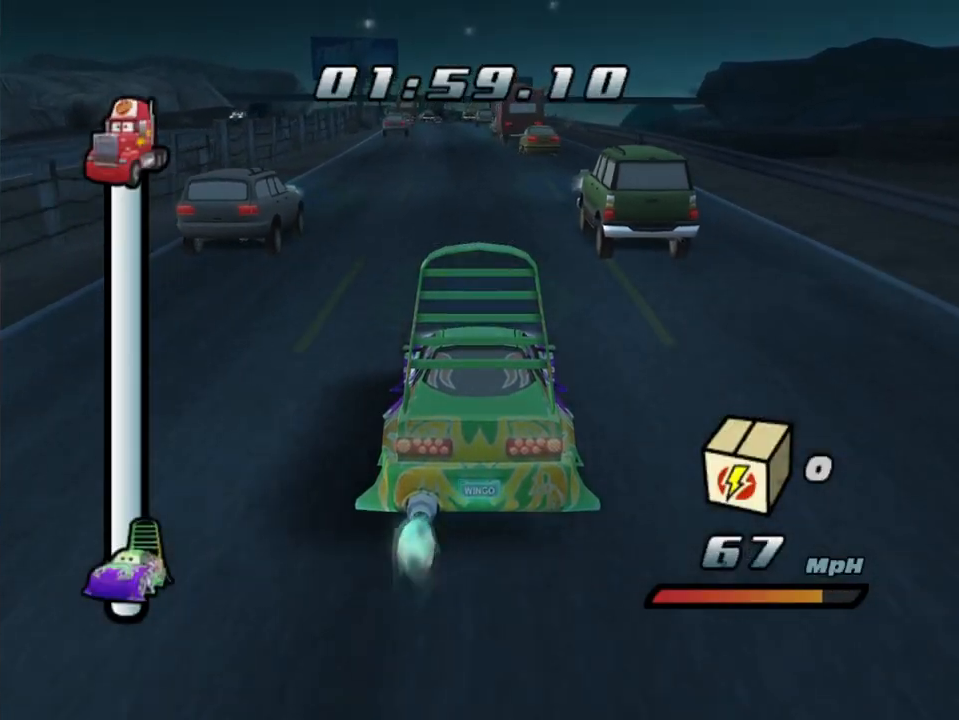
{"dt_ms": 500, "buttons": ["A", "R1"], "left_stick": "center", "right_stick": "center", "events": [[367, "R2", "up"]]}
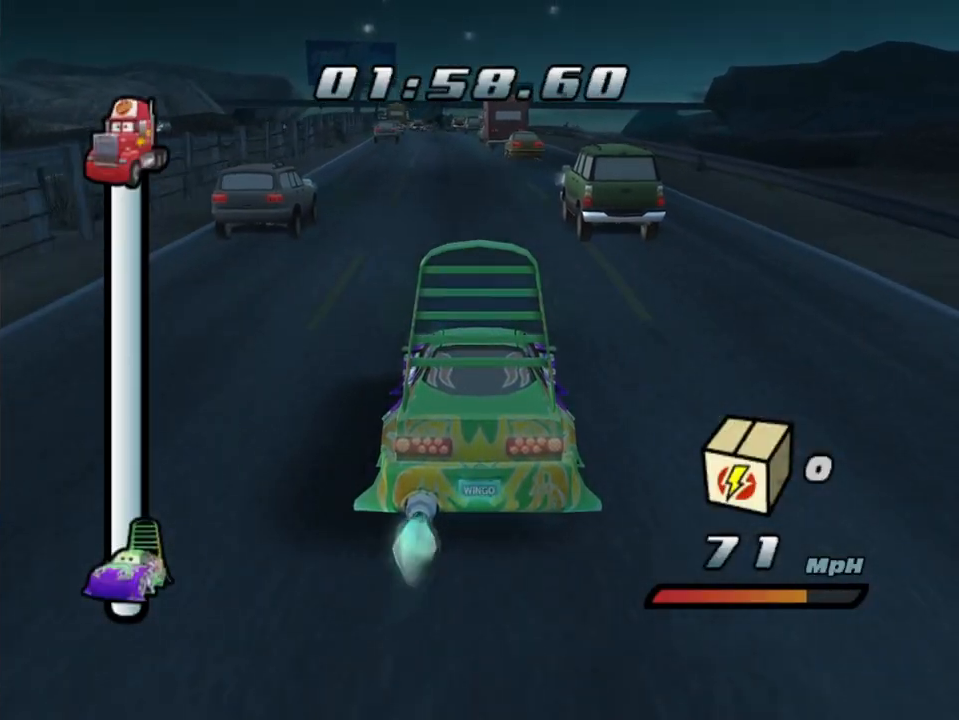
{"dt_ms": 500, "buttons": ["A", "R1"], "left_stick": "right", "right_stick": "center", "events": [[167, "R1", "up"], [217, "left_stick", "right"], [267, "R1", "down"]]}
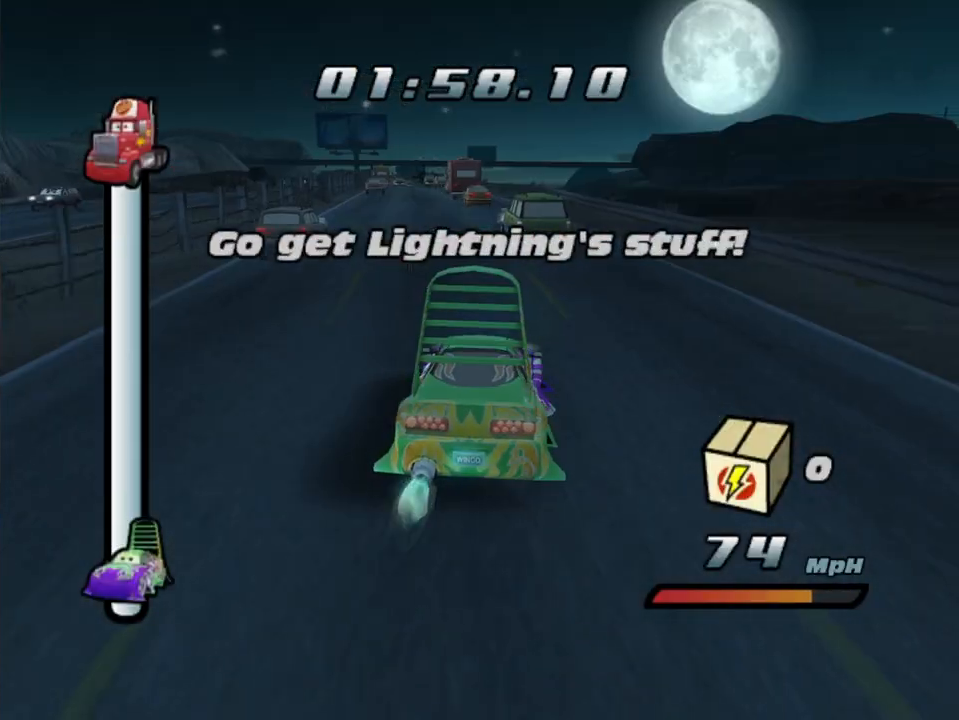
{"dt_ms": 500, "buttons": ["A", "R1"], "left_stick": "left", "right_stick": "center", "events": [[167, "left_stick", "left"], [200, "R1", "up"], [317, "R1", "down"]]}
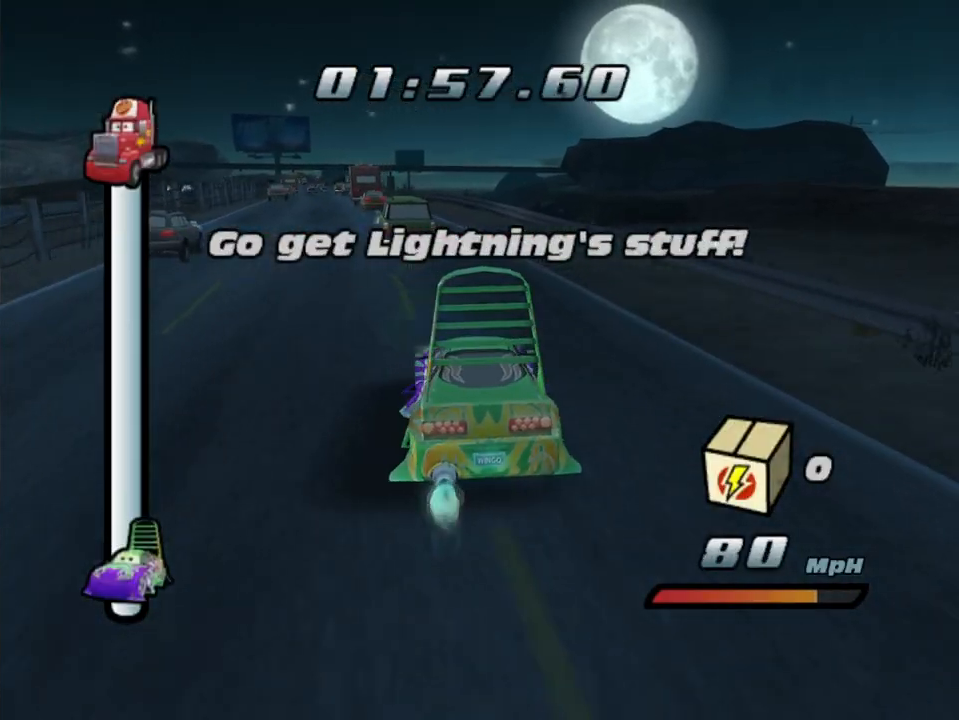
{"dt_ms": 500, "buttons": ["A", "R2"], "left_stick": "center", "right_stick": "center", "events": [[233, "R1", "up"], [233, "R2", "down"], [233, "left_stick", "right"], [450, "left_stick", "center"]]}
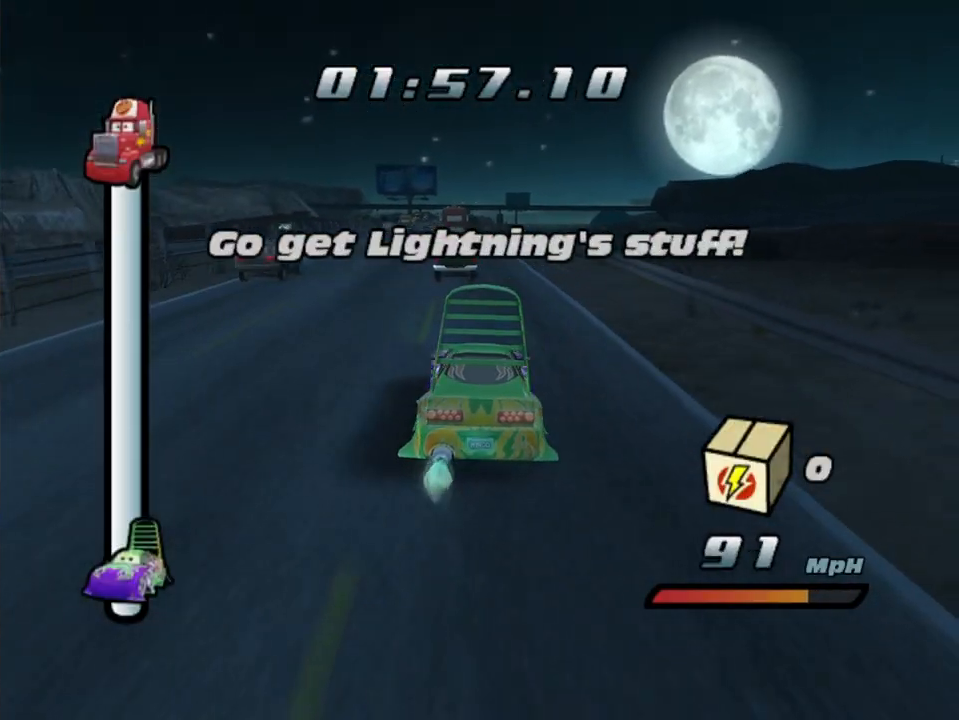
{"dt_ms": 500, "buttons": ["A", "R1"], "left_stick": "left", "right_stick": "center", "events": [[100, "R2", "up"], [183, "R1", "down"], [183, "left_stick", "left"]]}
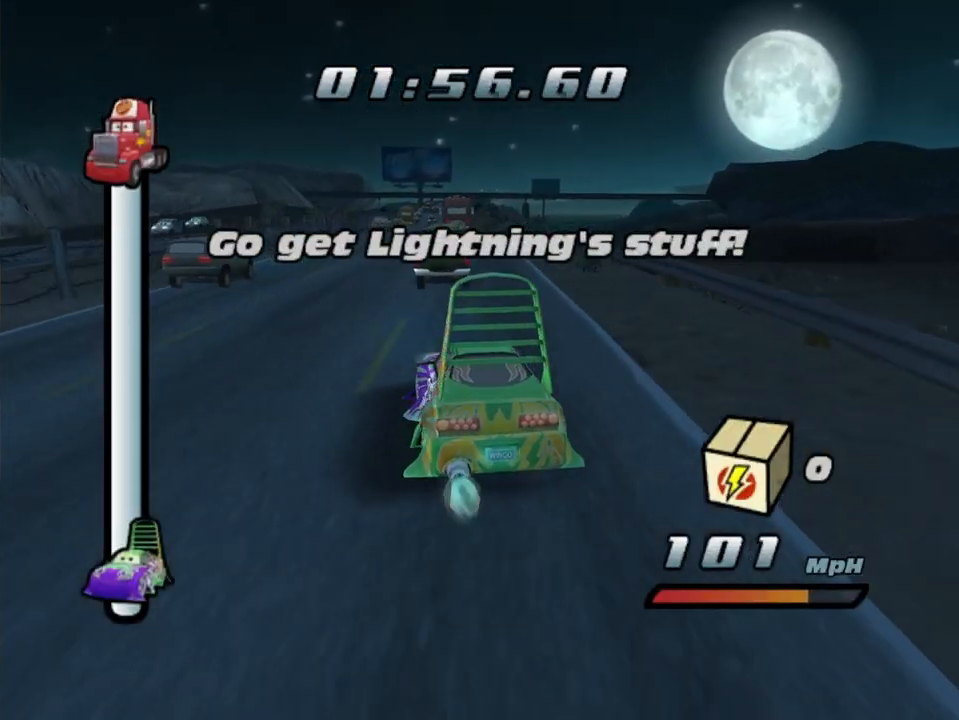
{"dt_ms": 1000, "buttons": ["A", "R2"], "left_stick": "center", "right_stick": "center", "events": [[167, "R2", "down"], [183, "R1", "up"], [200, "left_stick", "center"], [517, "R2", "up"], [550, "left_stick", "right"], [567, "R1", "down"], [850, "R2", "down"], [867, "R1", "up"], [867, "left_stick", "center"]]}
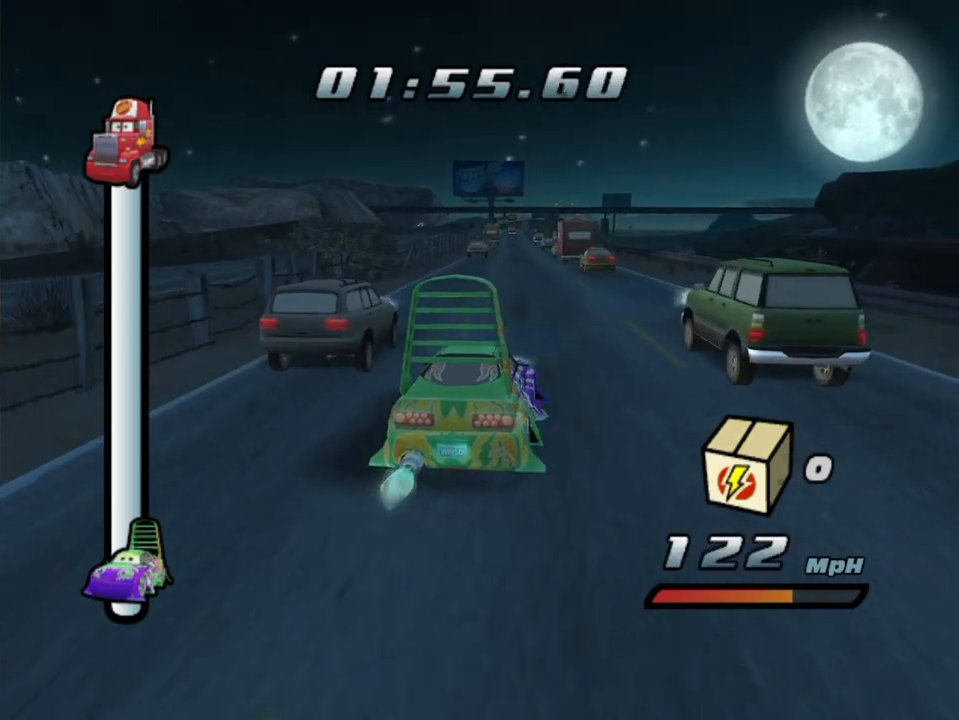
{"dt_ms": 500, "buttons": ["A", "R1"], "left_stick": "left", "right_stick": "center", "events": [[83, "R2", "up"], [433, "R1", "down"], [450, "left_stick", "left"]]}
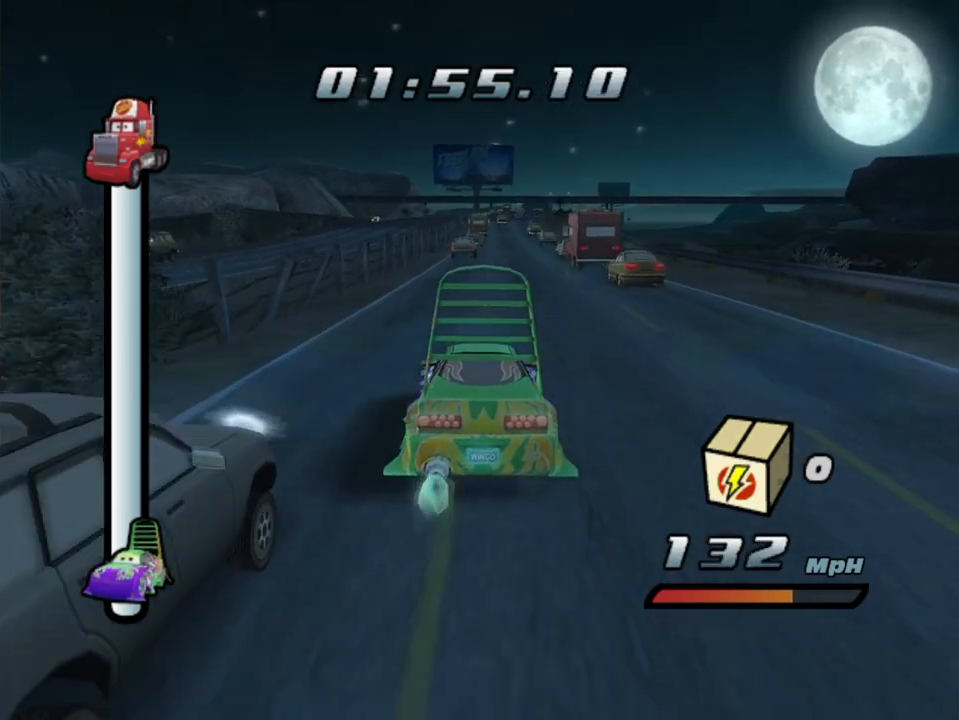
{"dt_ms": 500, "buttons": ["A", "R1"], "left_stick": "up-right", "right_stick": "center", "events": [[83, "left_stick", "center"], [117, "R1", "up"], [250, "left_stick", "up-right"], [333, "R1", "down"]]}
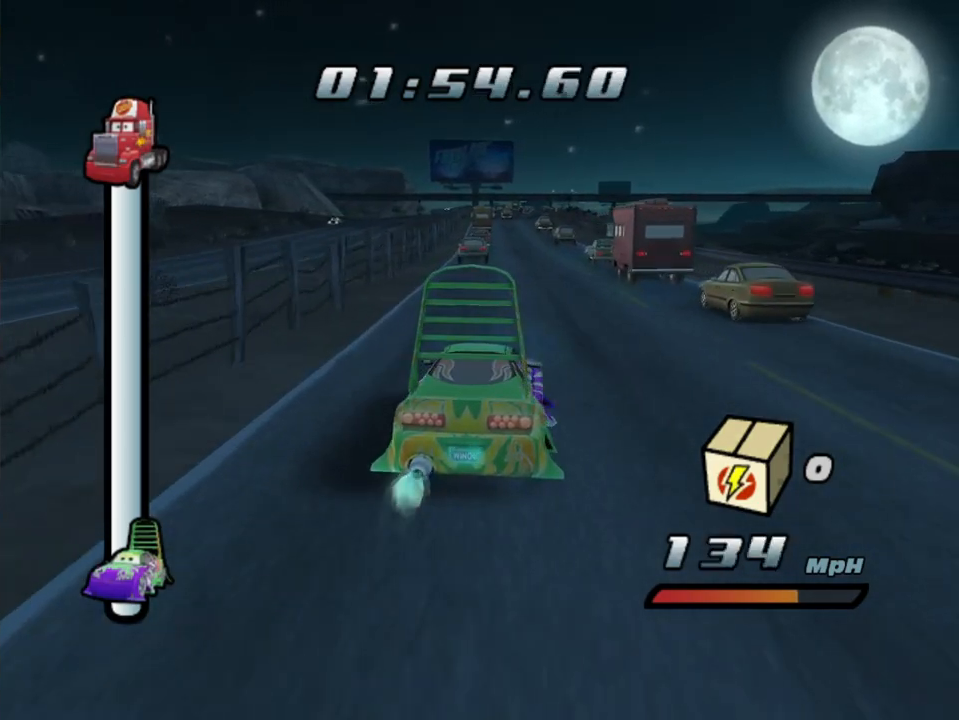
{"dt_ms": 500, "buttons": ["A", "R1"], "left_stick": "left", "right_stick": "center", "events": [[117, "left_stick", "center"], [133, "R1", "up"], [183, "R2", "down"], [333, "left_stick", "left"], [433, "R2", "up"], [467, "R1", "down"]]}
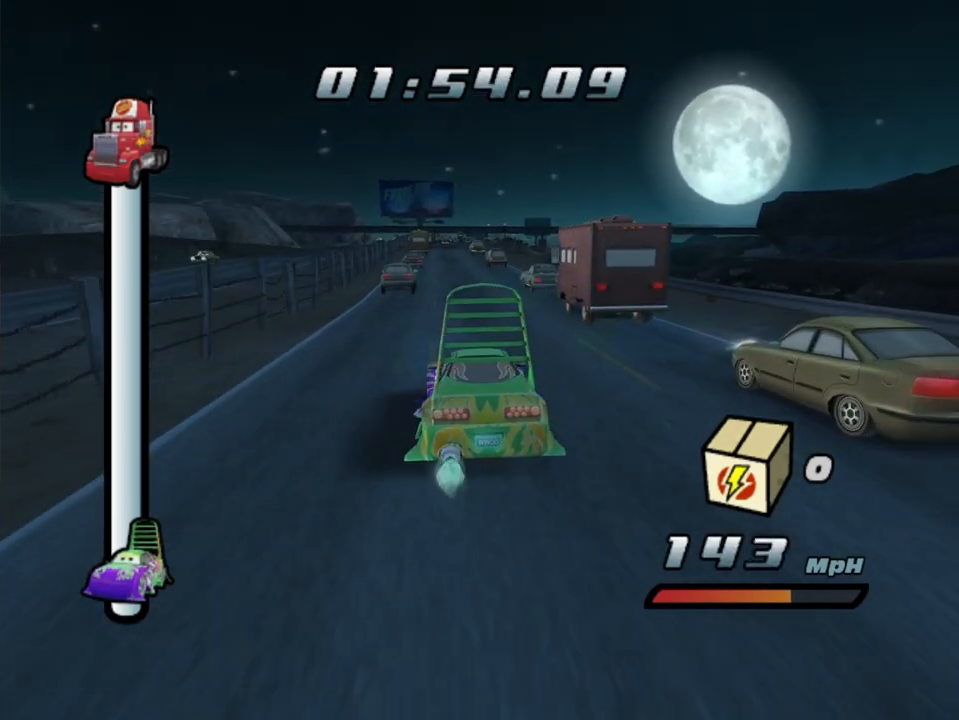
{"dt_ms": 500, "buttons": ["A", "R2"], "left_stick": "right", "right_stick": "center", "events": [[167, "left_stick", "center"], [217, "R1", "up"], [267, "R2", "down"], [383, "left_stick", "right"]]}
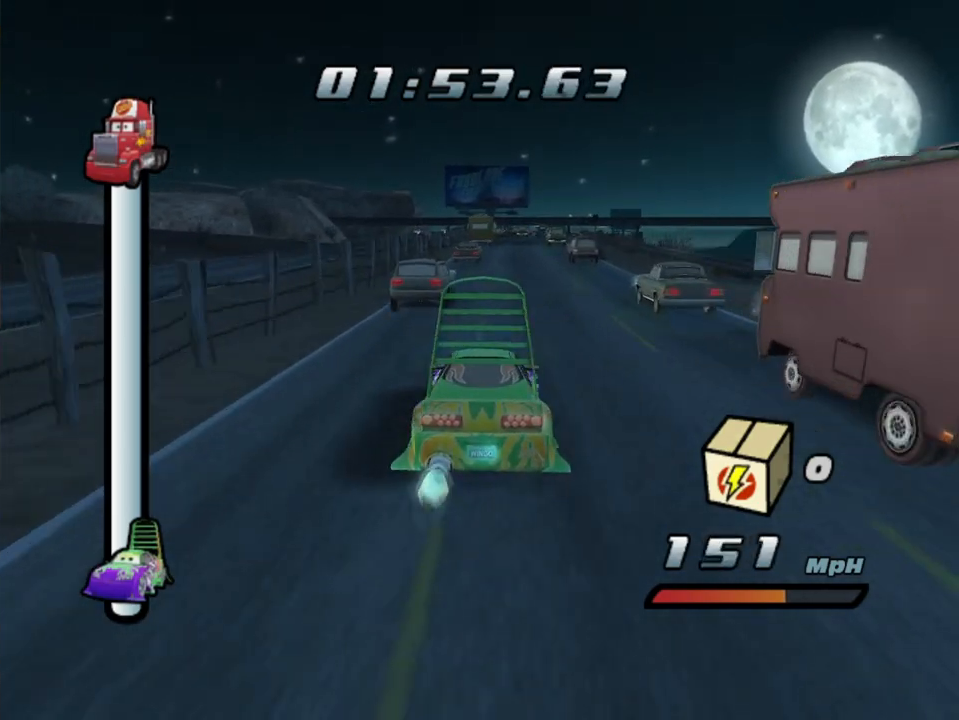
{"dt_ms": 500, "buttons": ["A", "R2"], "left_stick": "left", "right_stick": "center", "events": [[33, "R1", "down"], [67, "R2", "up"], [217, "left_stick", "center"], [233, "R1", "up"], [283, "R2", "down"], [433, "left_stick", "left"]]}
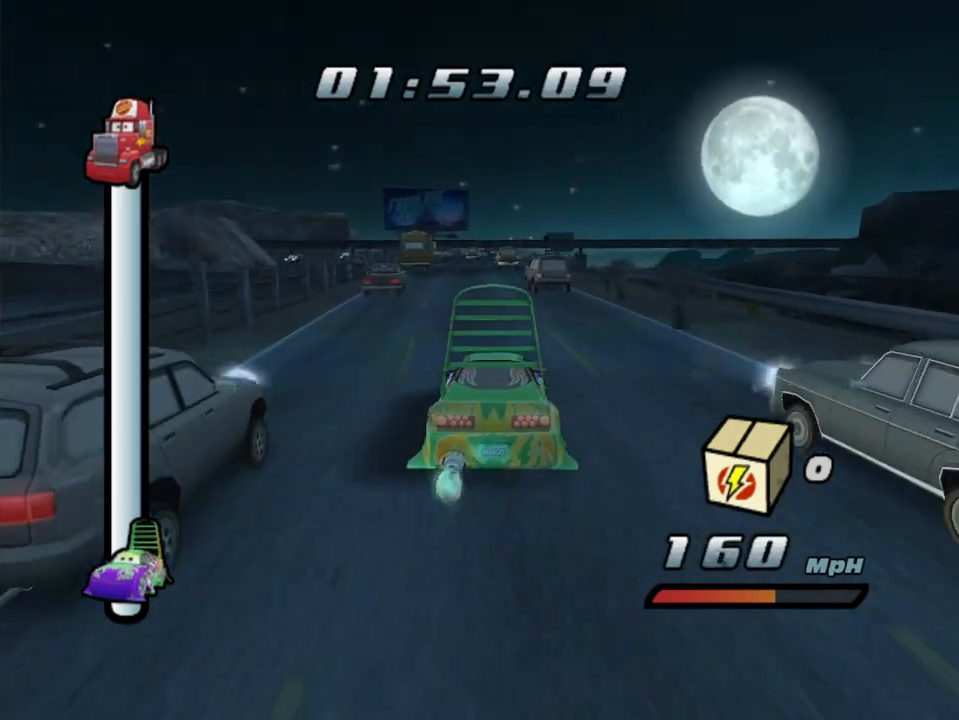
{"dt_ms": 500, "buttons": ["A"], "left_stick": "center", "right_stick": "center", "events": [[183, "left_stick", "center"], [250, "R2", "up"]]}
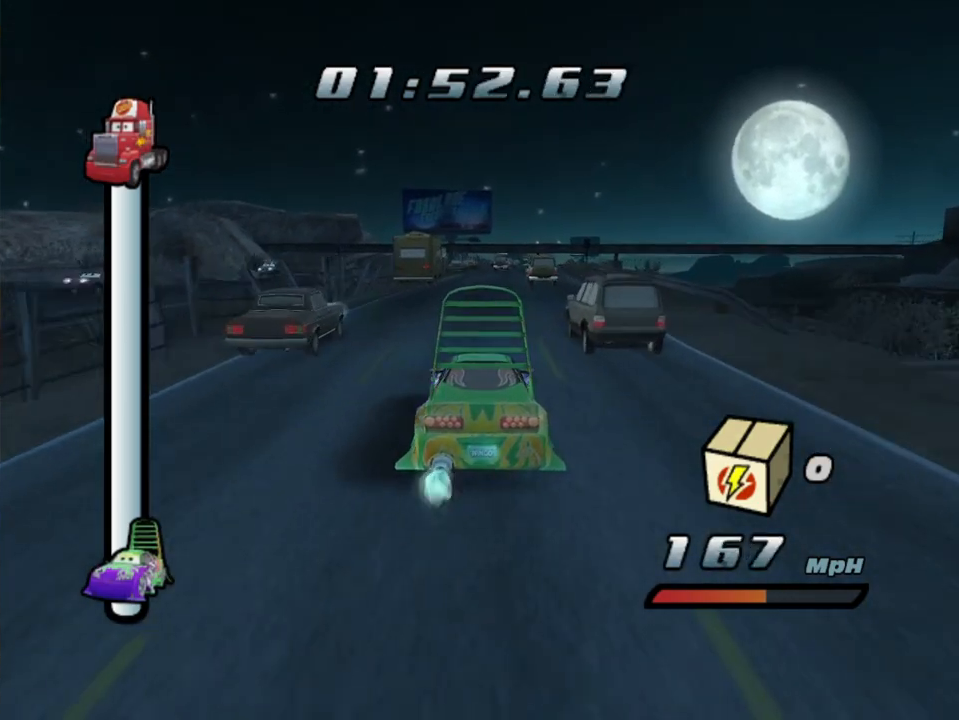
{"dt_ms": 1000, "buttons": ["A", "R1"], "left_stick": "right", "right_stick": "center", "events": [[133, "R1", "down"], [133, "left_stick", "right"], [517, "left_stick", "center"], [533, "R1", "up"], [567, "R2", "down"], [867, "R2", "up"], [867, "left_stick", "right"], [917, "R1", "down"]]}
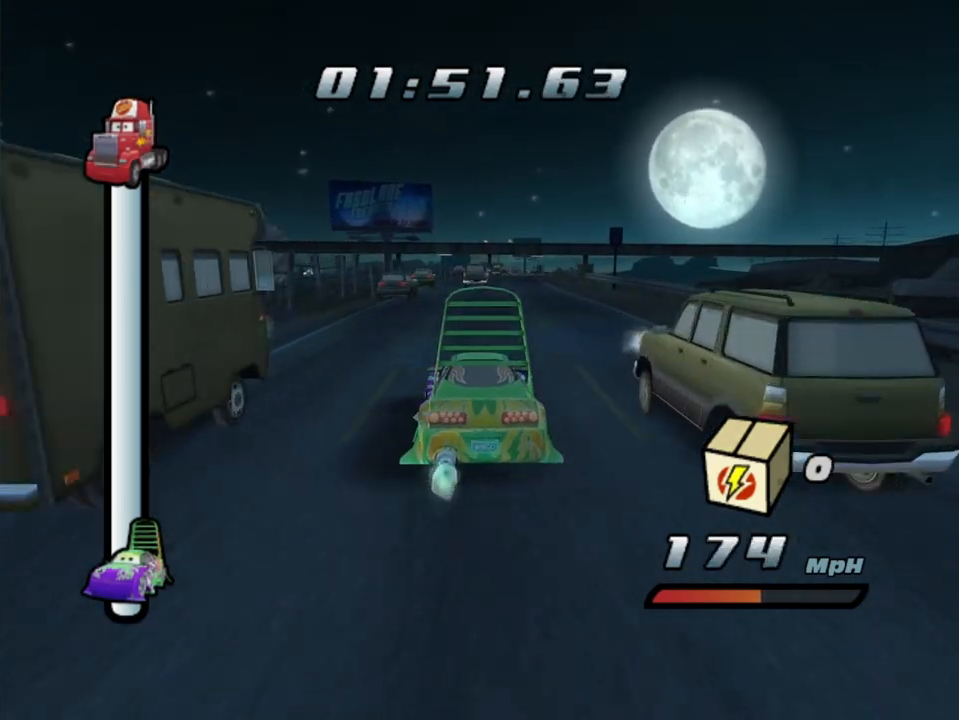
{"dt_ms": 500, "buttons": ["A", "R2"], "left_stick": "center", "right_stick": "center", "events": [[233, "left_stick", "center"], [367, "R1", "up"], [383, "R2", "down"]]}
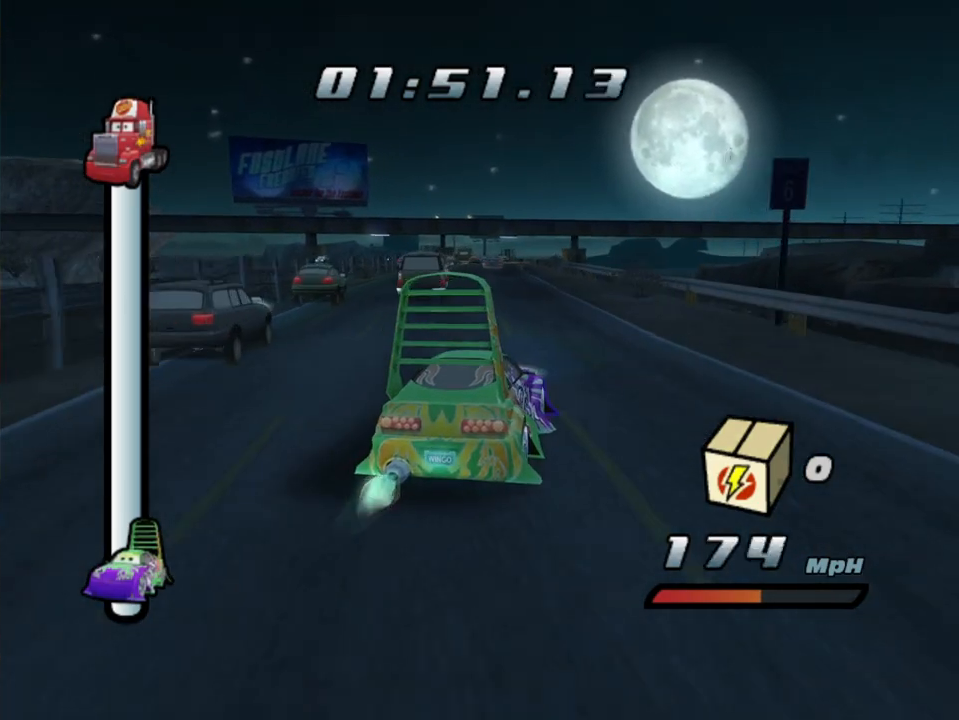
{"dt_ms": 500, "buttons": ["A"], "left_stick": "center", "right_stick": "center", "events": [[133, "R2", "up"], [317, "left_stick", "right"], [383, "R1", "down"], [483, "left_stick", "center"], [500, "R1", "up"]]}
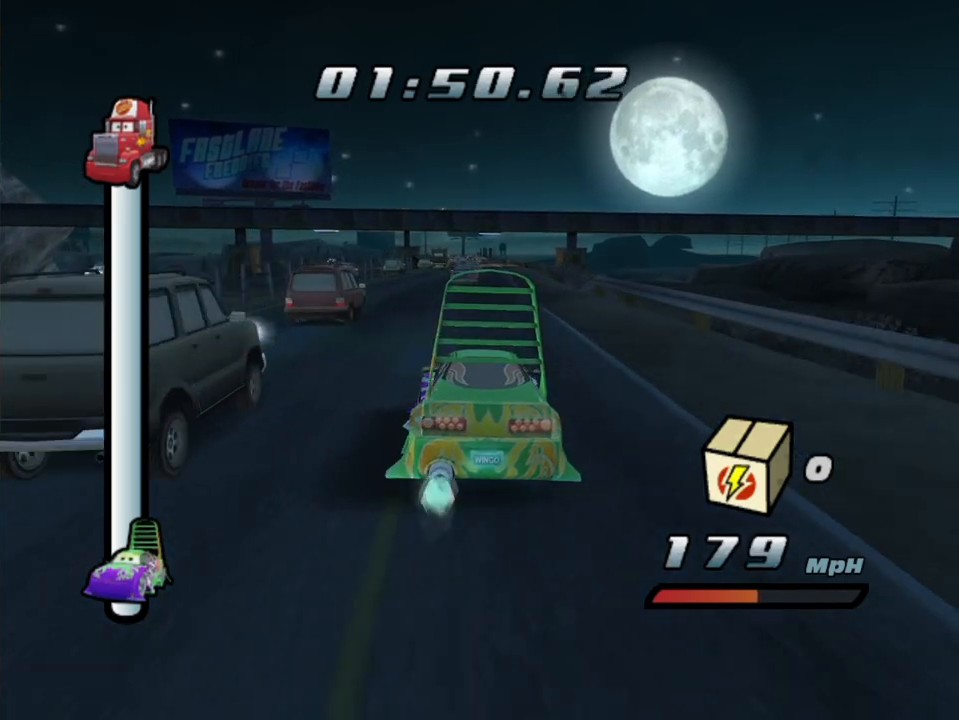
{"dt_ms": 500, "buttons": ["A"], "left_stick": "center", "right_stick": "center", "events": [[150, "left_stick", "right"], [300, "left_stick", "center"]]}
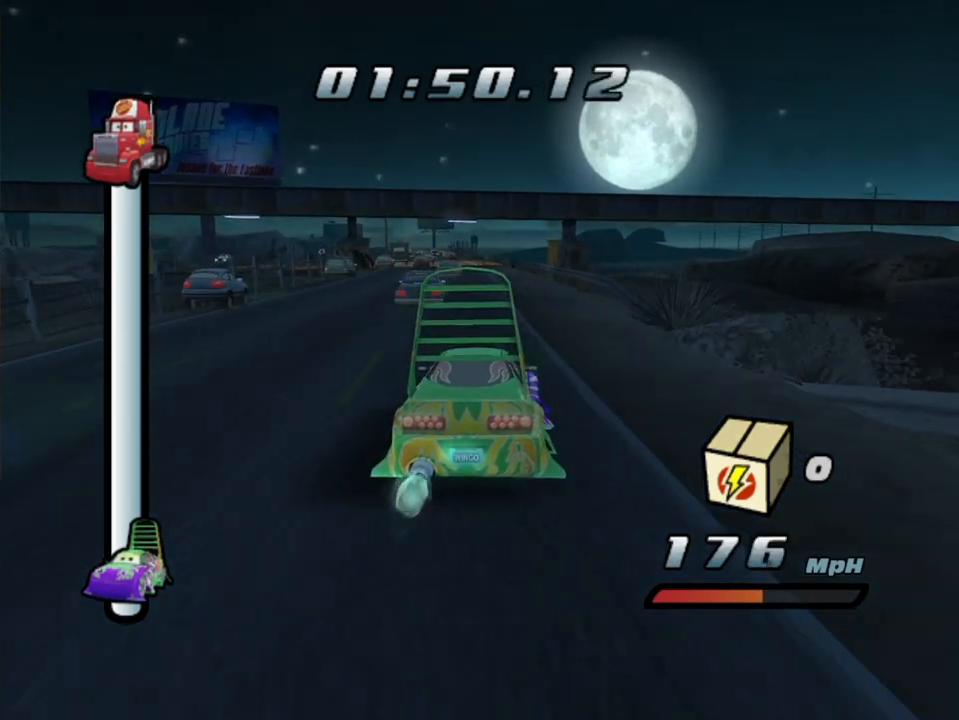
{"dt_ms": 500, "buttons": ["A"], "left_stick": "center", "right_stick": "center", "events": [[233, "left_stick", "left"], [400, "left_stick", "center"]]}